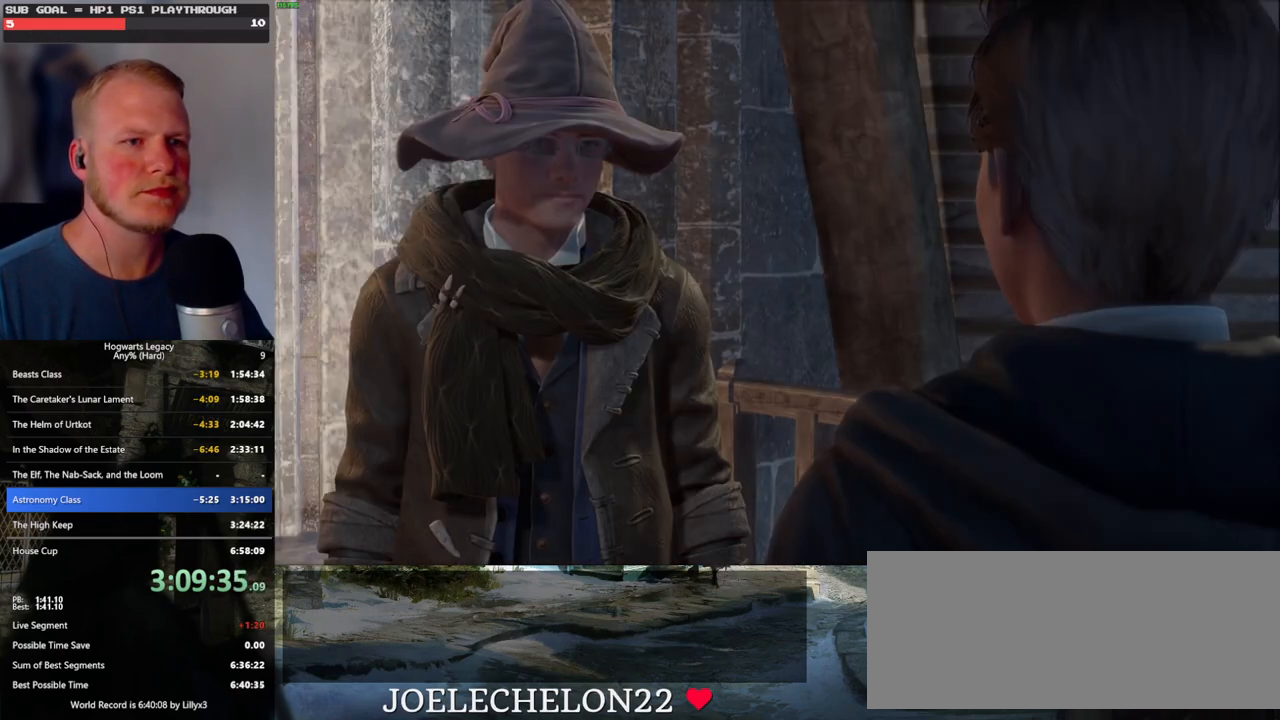
Gameplay with keyboard and mouse; each line is a JSON object with the keys and mouse buttons held at the frame after it. "events" lists presses ("down") and releases ("up") of ".", "/", "0", "1", "2", "3", "4", "5", "6", "7", "8", "9", "a", "alt_l", "alt_r", "b", "backslash", "backspace", "c", "caps_lock", "comma", "ctrl_l", "ctrl_r", "d", "e", "equals", "escape", "f", "f1", "f10", "f11", "f12", "f2", "f3", "f4", "f5", "f6", "f7", "f8", "f9", "g", "h", "i", "j", "k", "l", "lbracket", "m", "minus", "n", "o", "p", "q", "quote", "r", "rbracket", "return", "s", "semicolon", "shift_l", "shift_r", "space", "super", "super_r", "t", "tab", "tilde", "u", "v", "w", "x", "y", "z", "mouse_left", "mouse_wheel", "mouse_right", "mouse_mb4" and "mouse_mb5" between this image and that frame as [ms after this image, input, new state], when the widget could be followed in between. "mouse_left", "mouse_wheel", "mouse_right", "mouse_mb4", "mouse_mb5" = the "left", "wheel", "right", "mb4", "mb5" buttons of the "mouse" list. No other keys are recorded. "wheel" means that the mouse wheel is clicked or scrolled. Mouse movement is not recorded.
{"keys": ["q", "space"], "mouse": [], "events": [[33, "q", "up"], [33, "space", "up"], [117, "q", "down"], [133, "space", "down"], [183, "mouse_wheel", "down"], [200, "mouse_wheel", "up"], [200, "space", "up"], [217, "mouse_wheel", "down"], [217, "q", "up"], [267, "mouse_wheel", "up"], [267, "q", "down"], [300, "mouse_wheel", "down"], [317, "mouse_wheel", "up"], [317, "space", "down"], [367, "q", "up"], [367, "space", "up"], [467, "q", "down"], [483, "space", "down"]]}
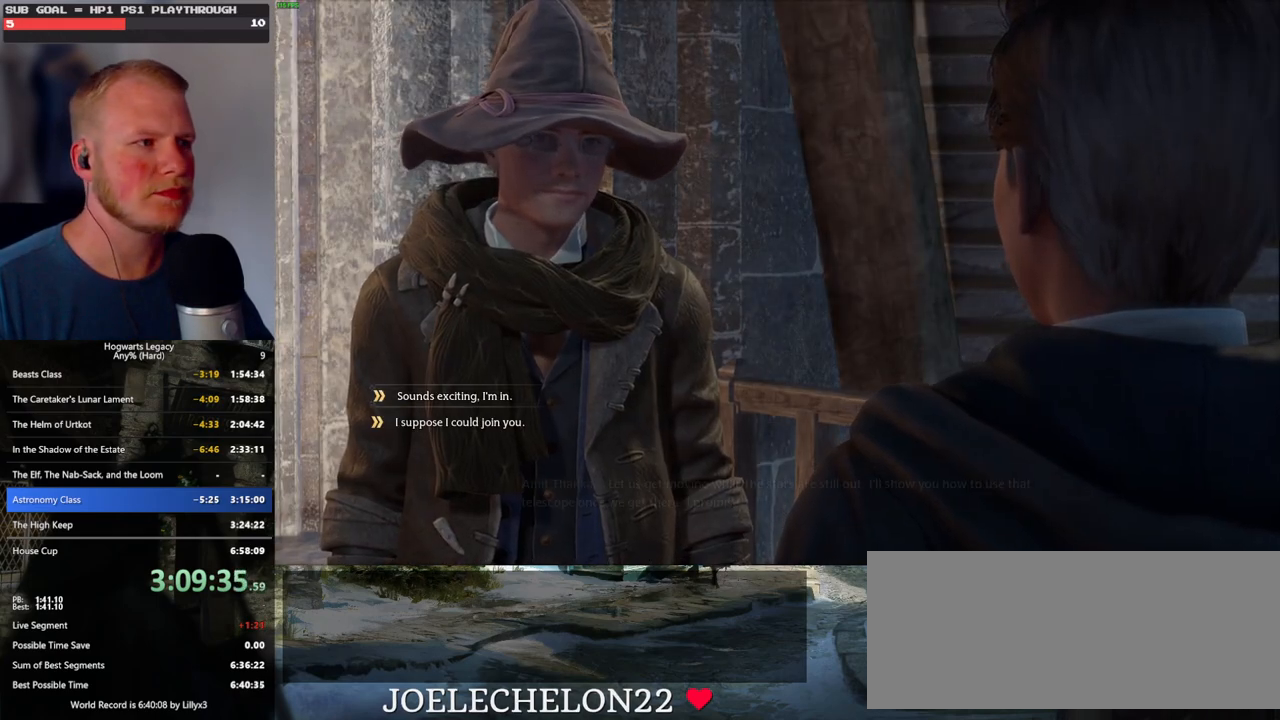
{"keys": ["space"], "mouse": [], "events": [[33, "q", "up"], [33, "space", "up"], [83, "mouse_wheel", "down"], [100, "mouse_wheel", "up"], [117, "q", "down"], [133, "space", "down"], [150, "mouse_wheel", "down"], [183, "mouse_wheel", "up"], [183, "q", "up"], [183, "space", "up"], [200, "mouse_wheel", "down"], [300, "mouse_wheel", "up"], [300, "q", "down"], [317, "space", "down"], [367, "q", "up"], [367, "space", "up"], [467, "space", "down"]]}
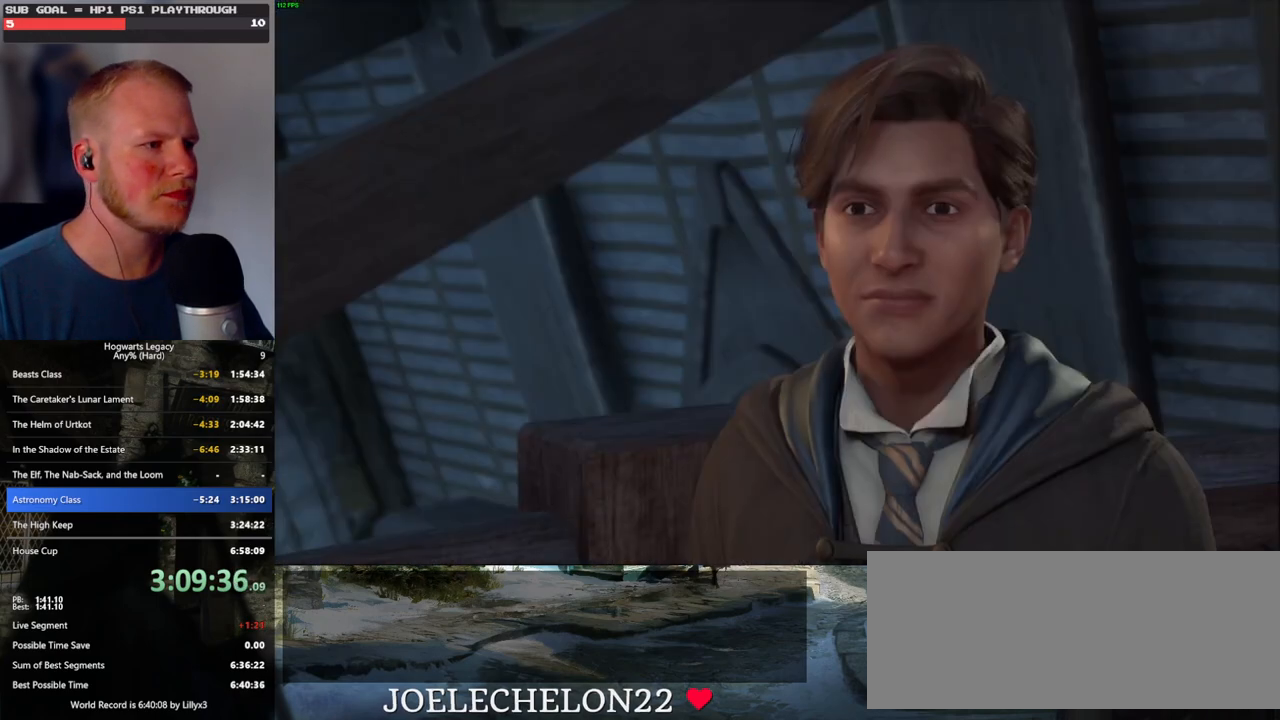
{"keys": ["q", "space"], "mouse": [], "events": [[17, "mouse_wheel", "down"], [67, "space", "up"], [100, "mouse_wheel", "up"], [100, "space", "down"], [117, "q", "down"], [183, "space", "up"], [200, "q", "up"], [283, "q", "down"], [300, "space", "down"], [333, "mouse_wheel", "down"], [350, "mouse_wheel", "up"], [350, "q", "up"], [350, "space", "up"], [383, "mouse_wheel", "down"], [450, "mouse_wheel", "up"], [450, "q", "down"], [467, "space", "down"]]}
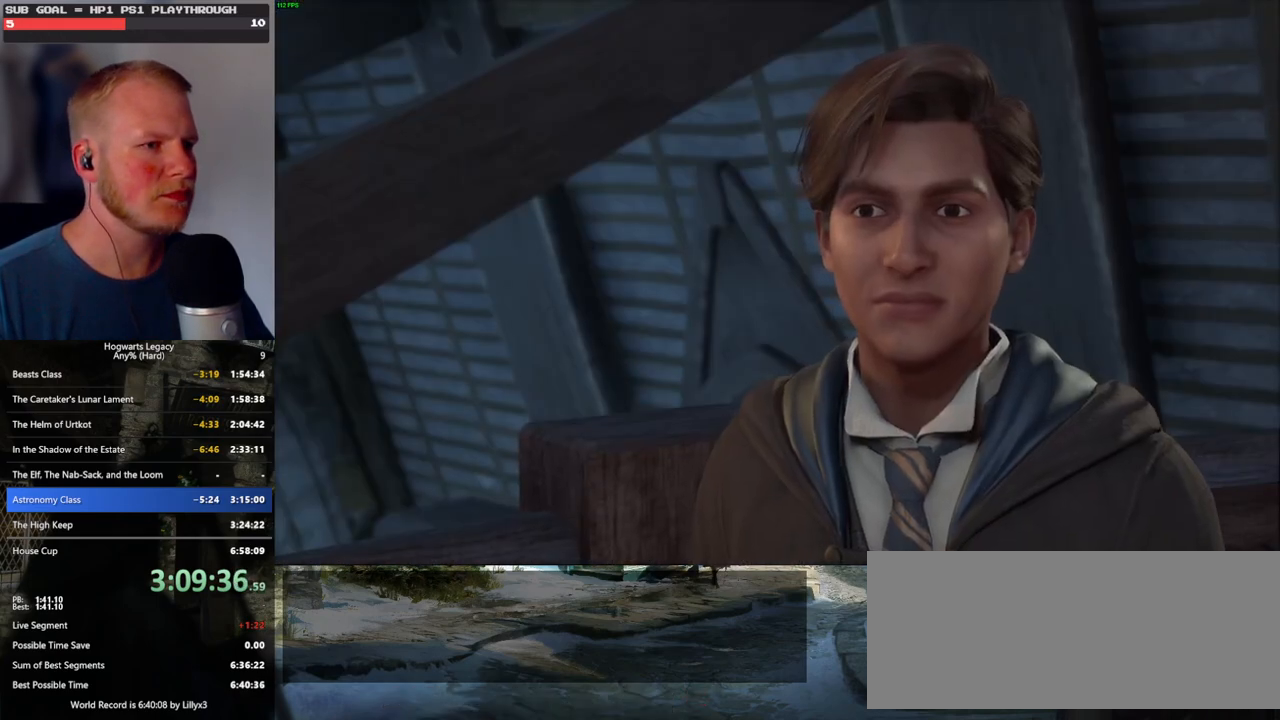
{"keys": [], "mouse": [], "events": [[17, "space", "up"], [33, "q", "up"], [100, "q", "down"], [133, "space", "down"], [183, "q", "up"], [200, "mouse_wheel", "down"], [200, "space", "up"], [233, "mouse_wheel", "up"], [250, "mouse_wheel", "down"], [267, "q", "down"], [283, "space", "down"], [333, "mouse_wheel", "up"], [333, "q", "up"], [333, "space", "up"]]}
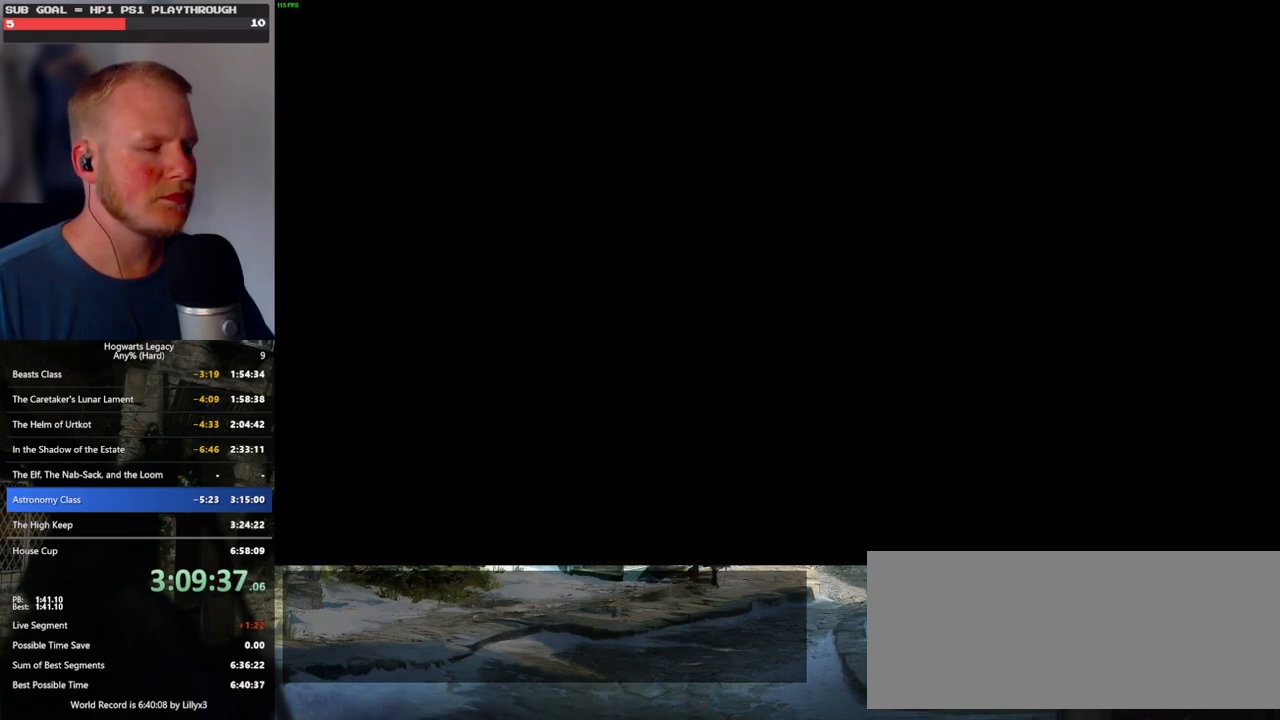
{"keys": [], "mouse": [], "events": []}
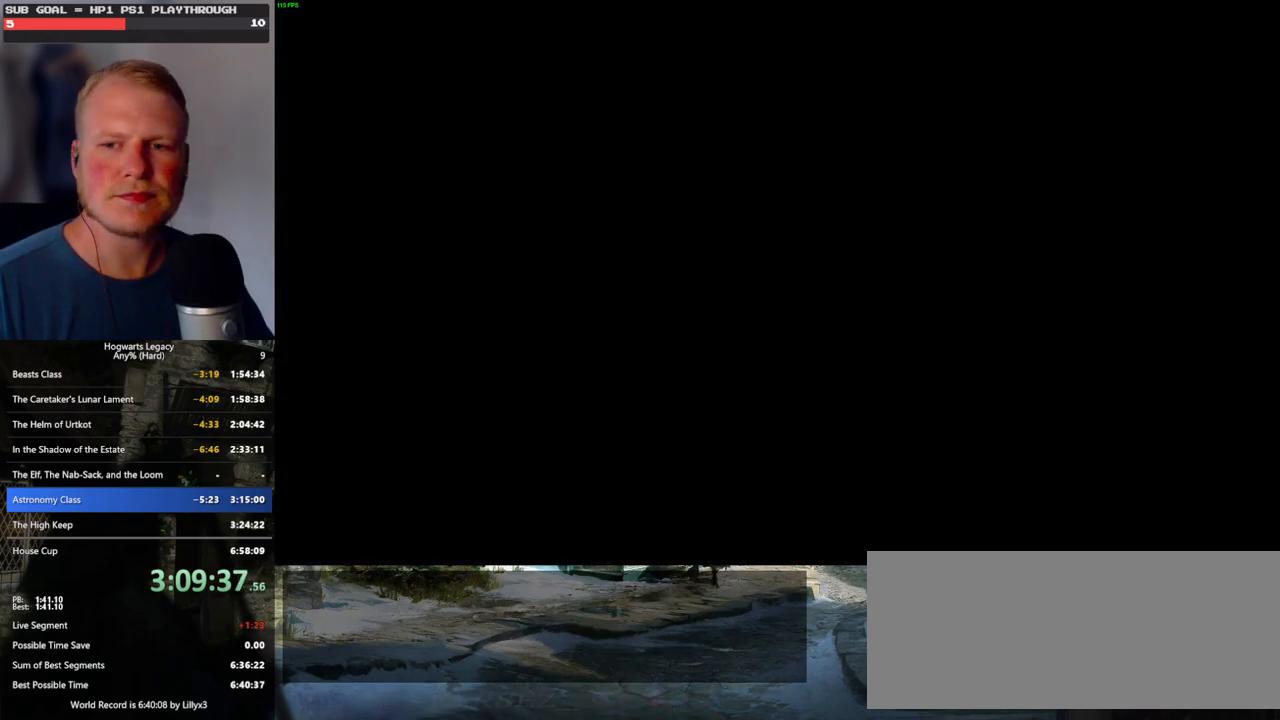
{"keys": [], "mouse": [], "events": []}
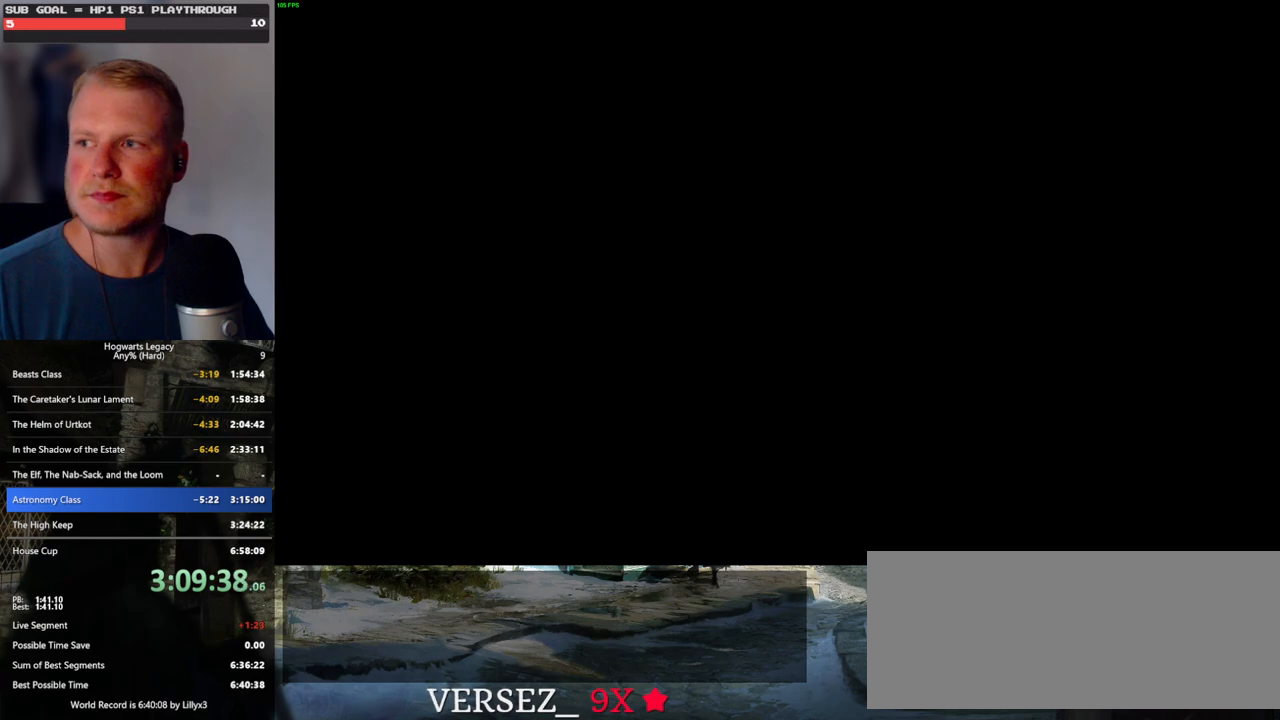
{"keys": [], "mouse": [], "events": []}
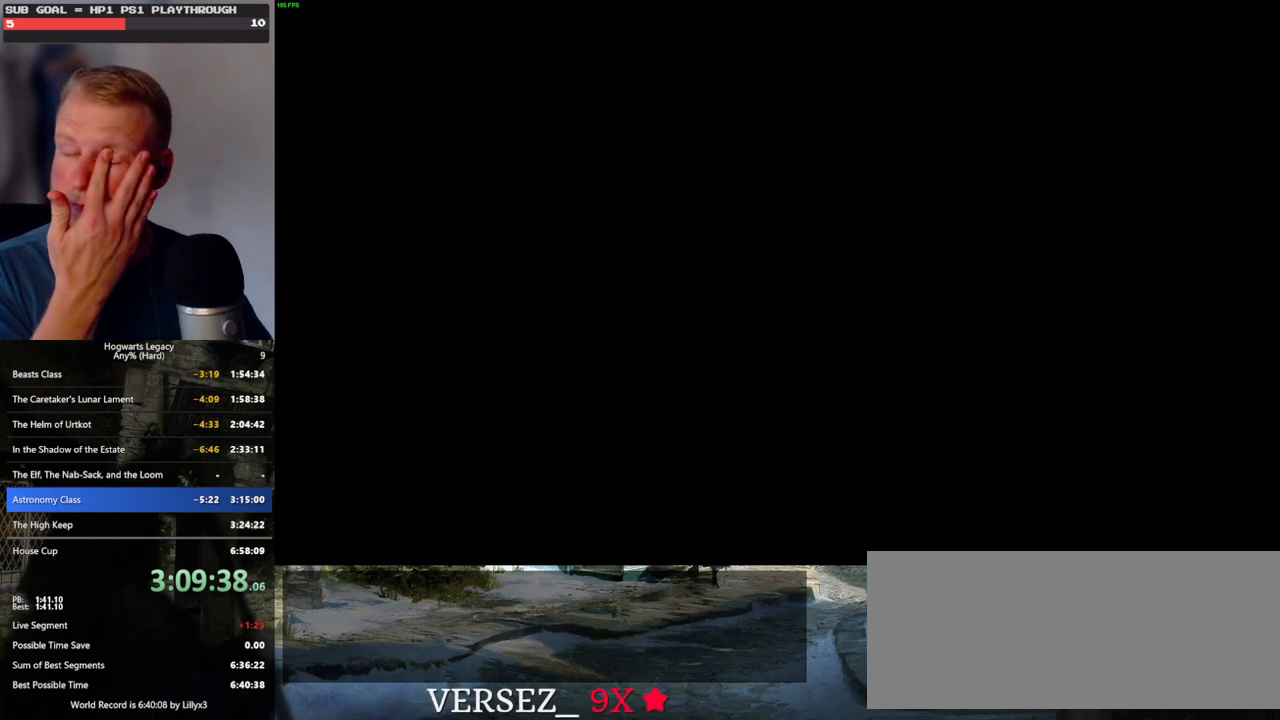
{"keys": [], "mouse": [], "events": []}
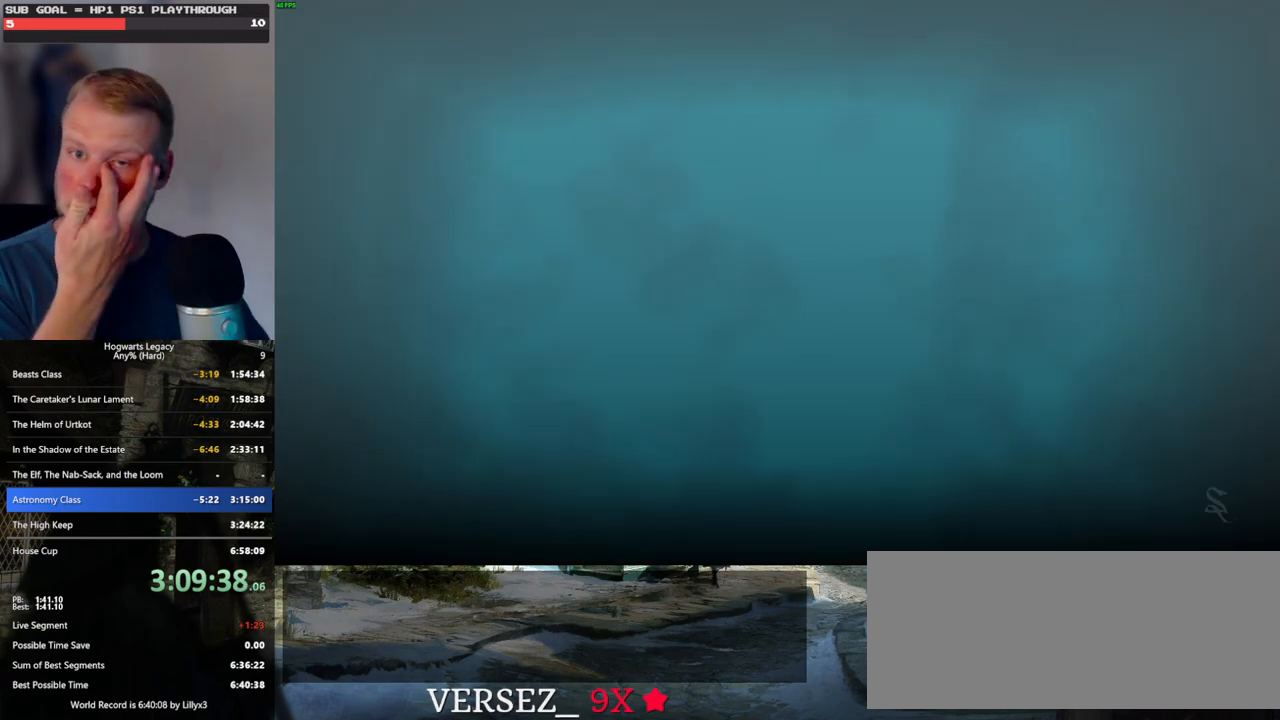
{"keys": [], "mouse": [], "events": []}
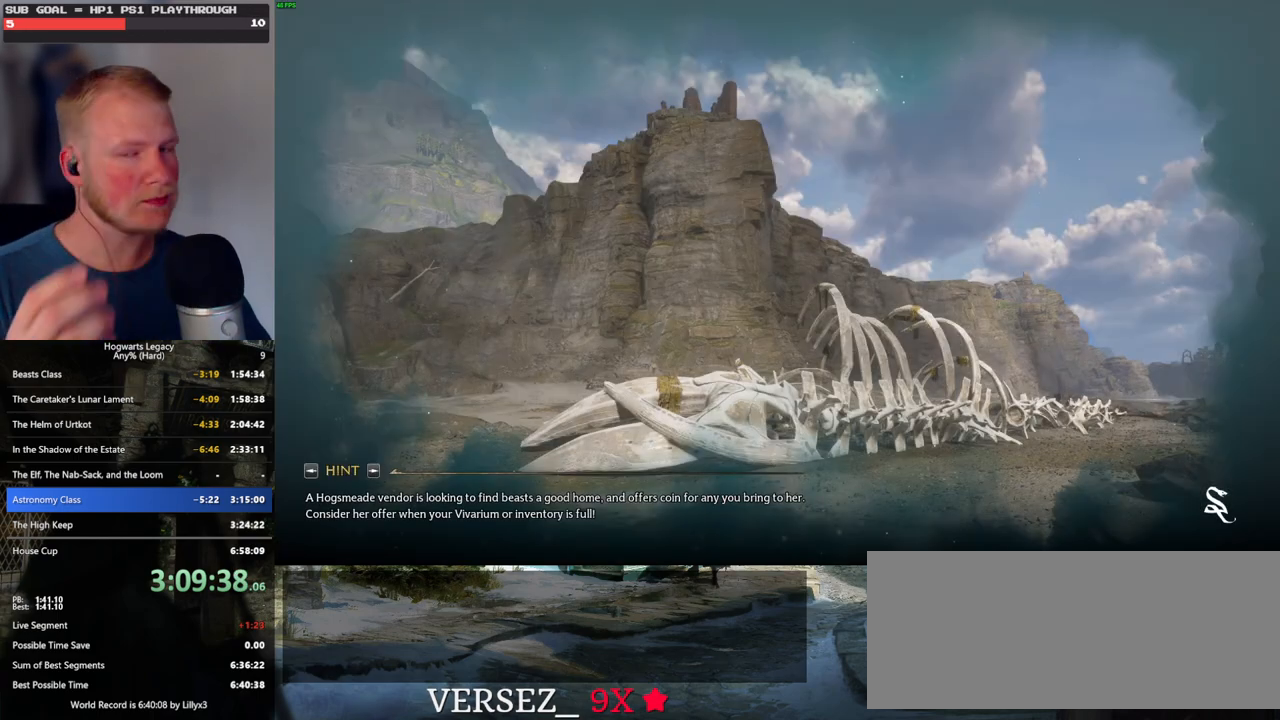
{"keys": [], "mouse": [], "events": []}
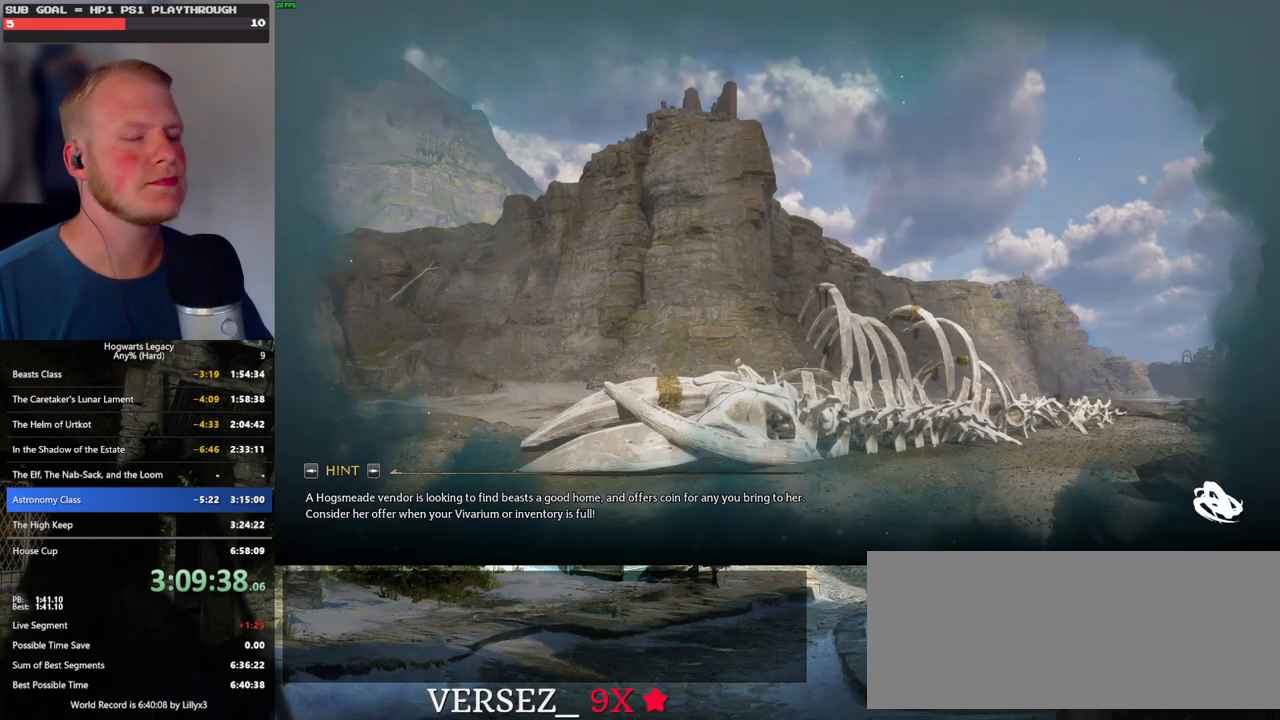
{"keys": [], "mouse": [], "events": []}
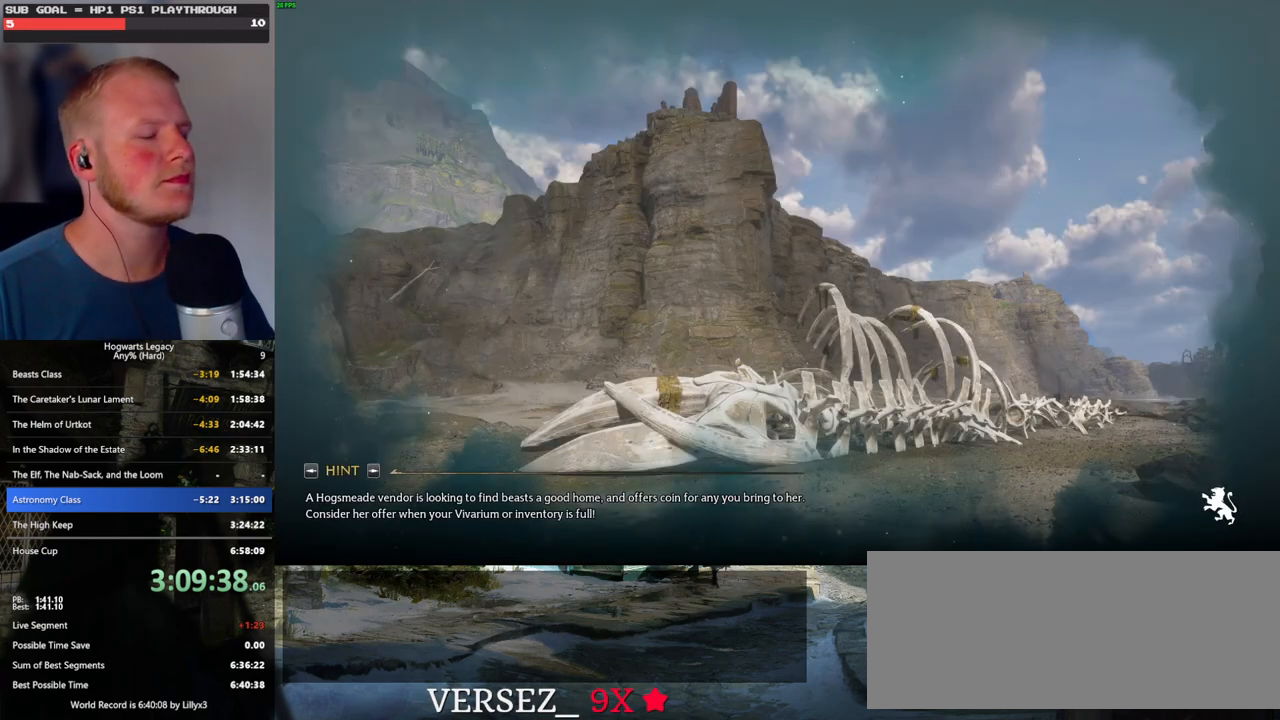
{"keys": [], "mouse": [], "events": []}
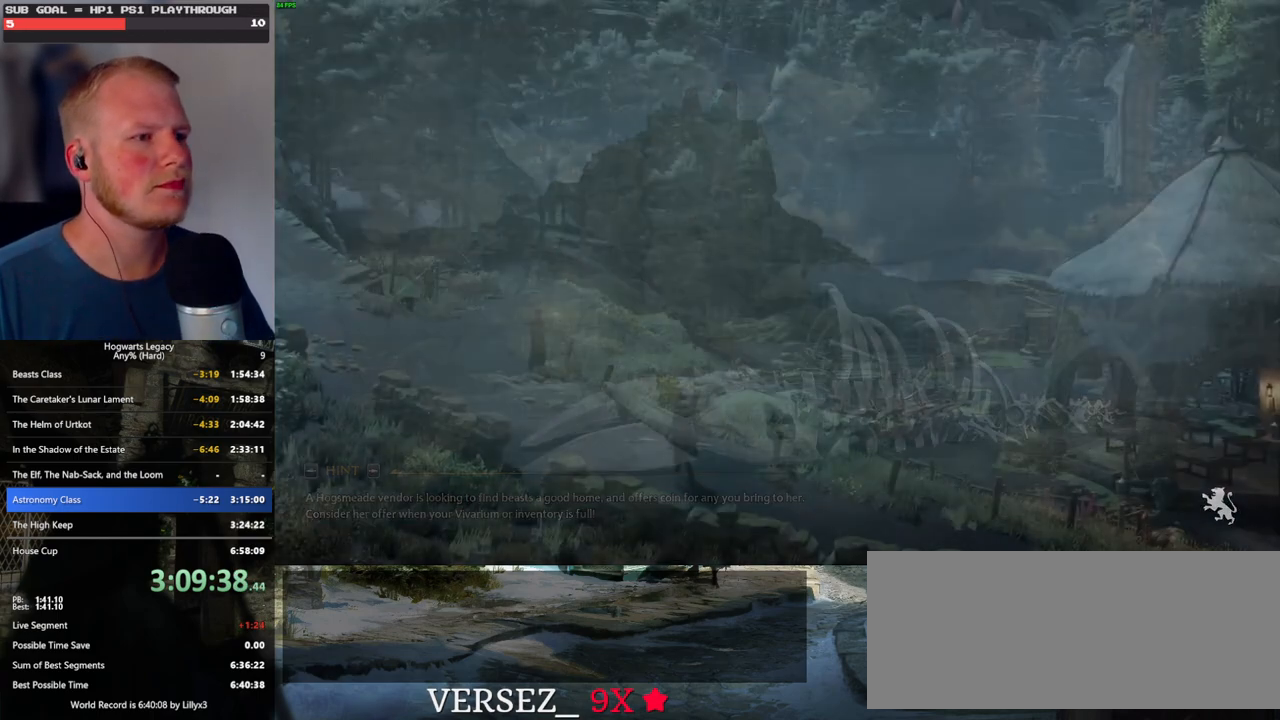
{"keys": [], "mouse": [], "events": [[233, "w", "down"], [450, "w", "up"]]}
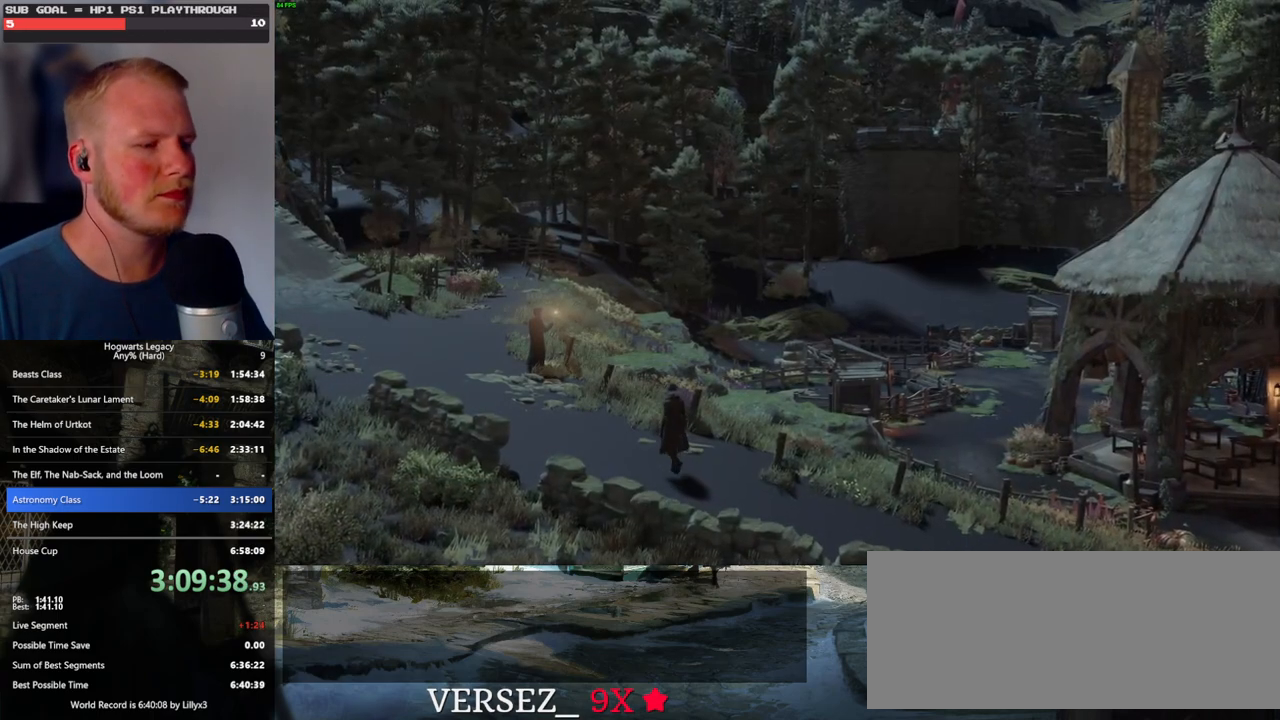
{"keys": [], "mouse": [], "events": []}
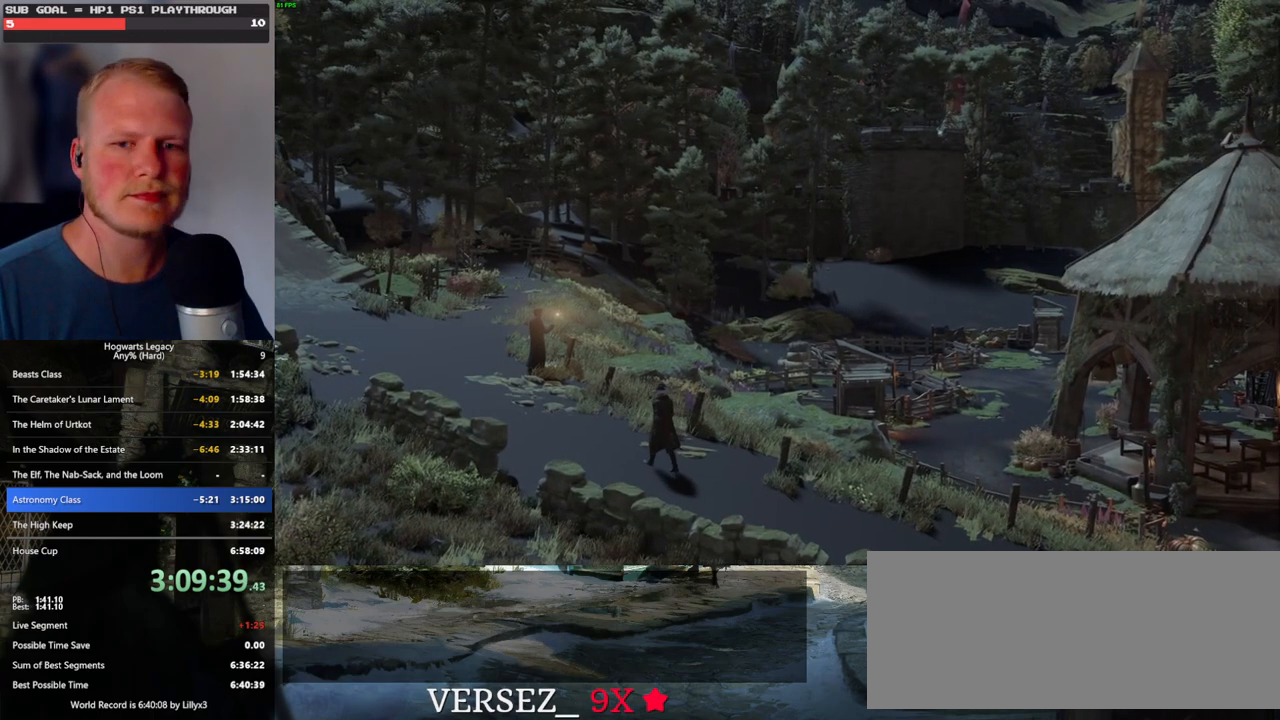
{"keys": [], "mouse": [], "events": []}
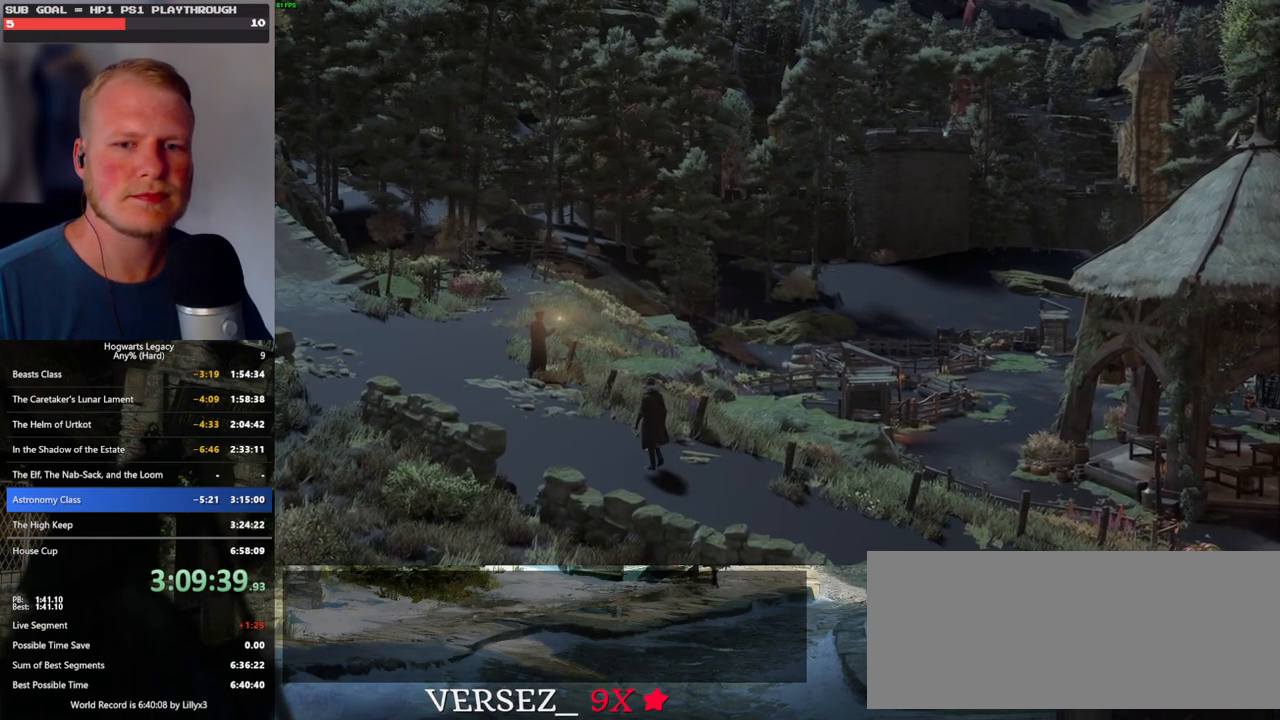
{"keys": [], "mouse": [], "events": []}
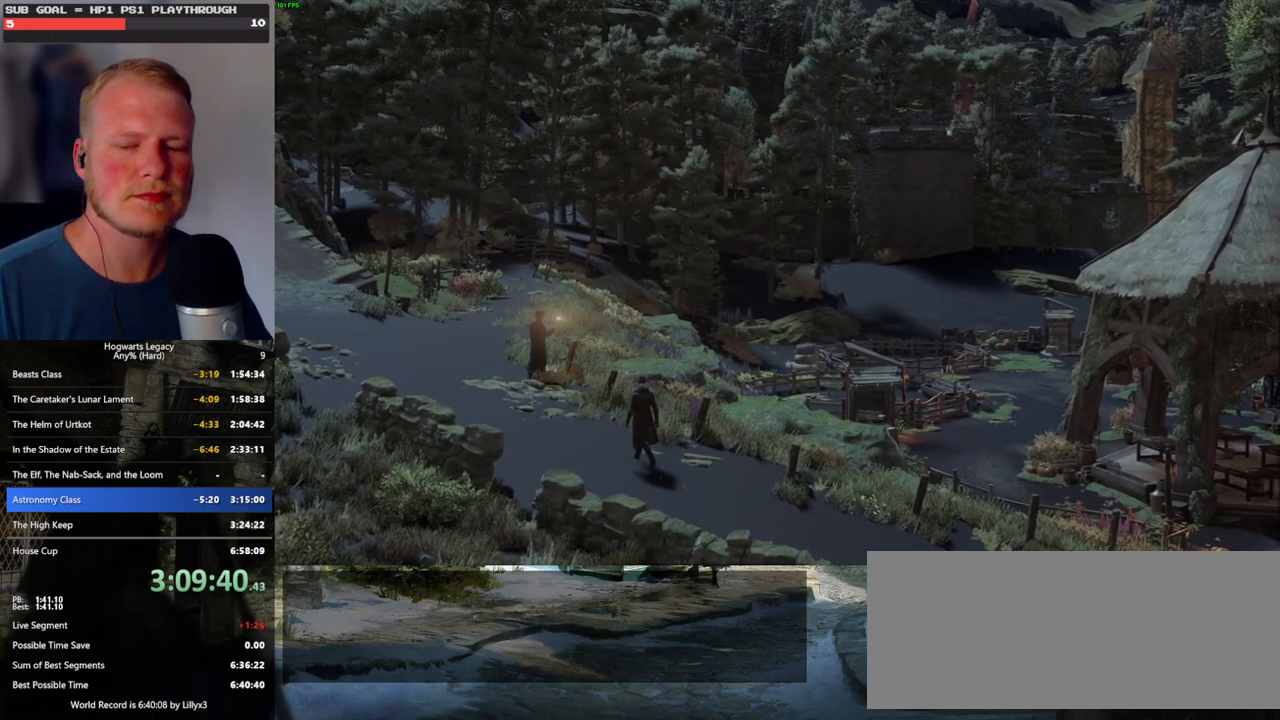
{"keys": [], "mouse": [], "events": []}
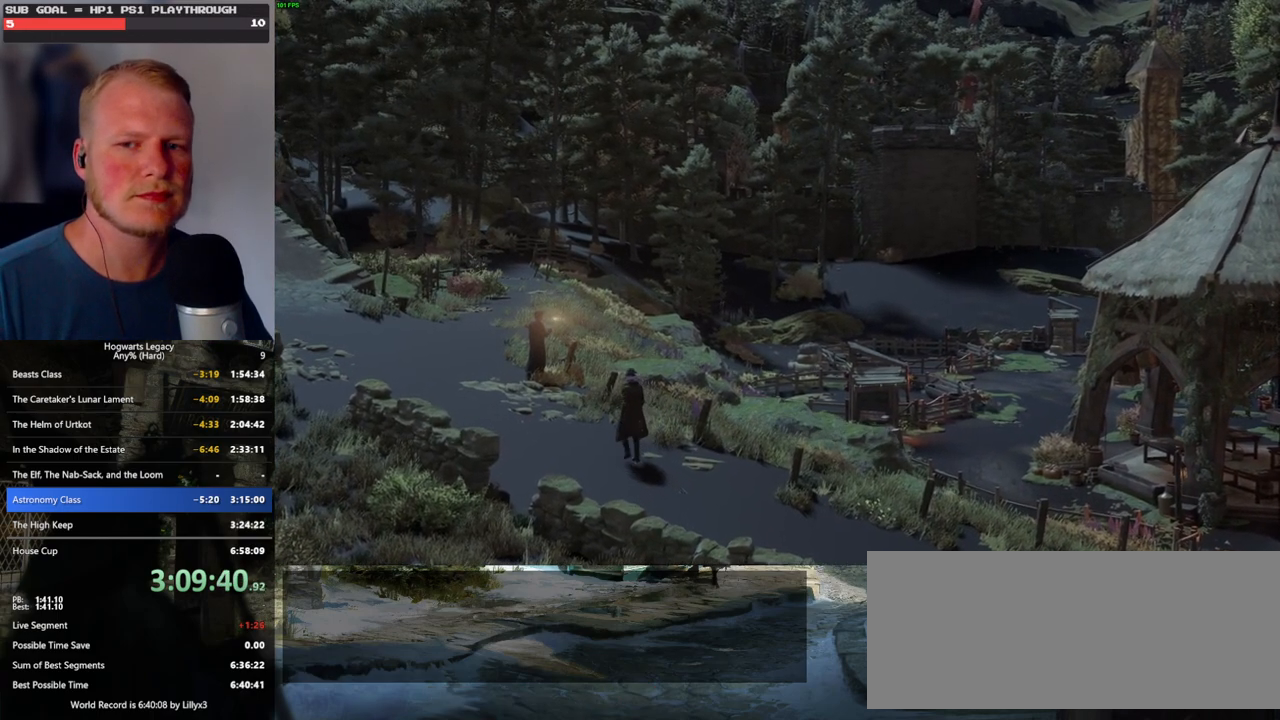
{"keys": [], "mouse": [], "events": []}
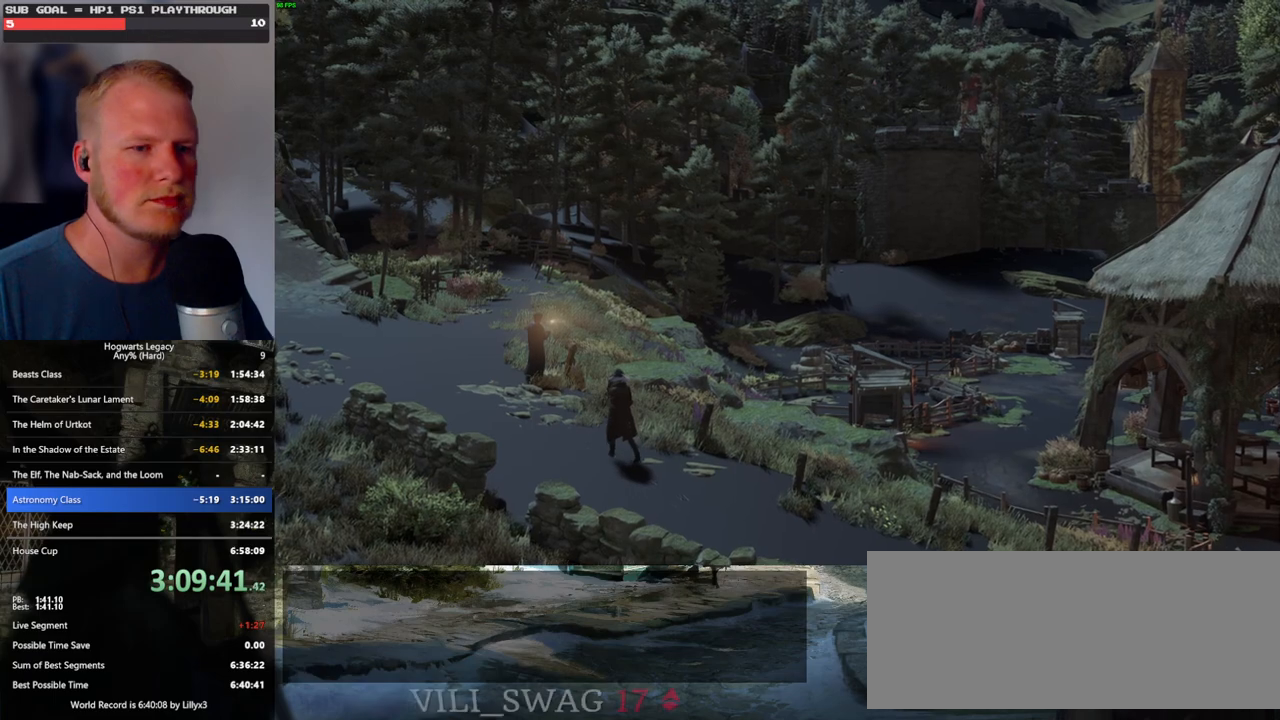
{"keys": [], "mouse": [], "events": []}
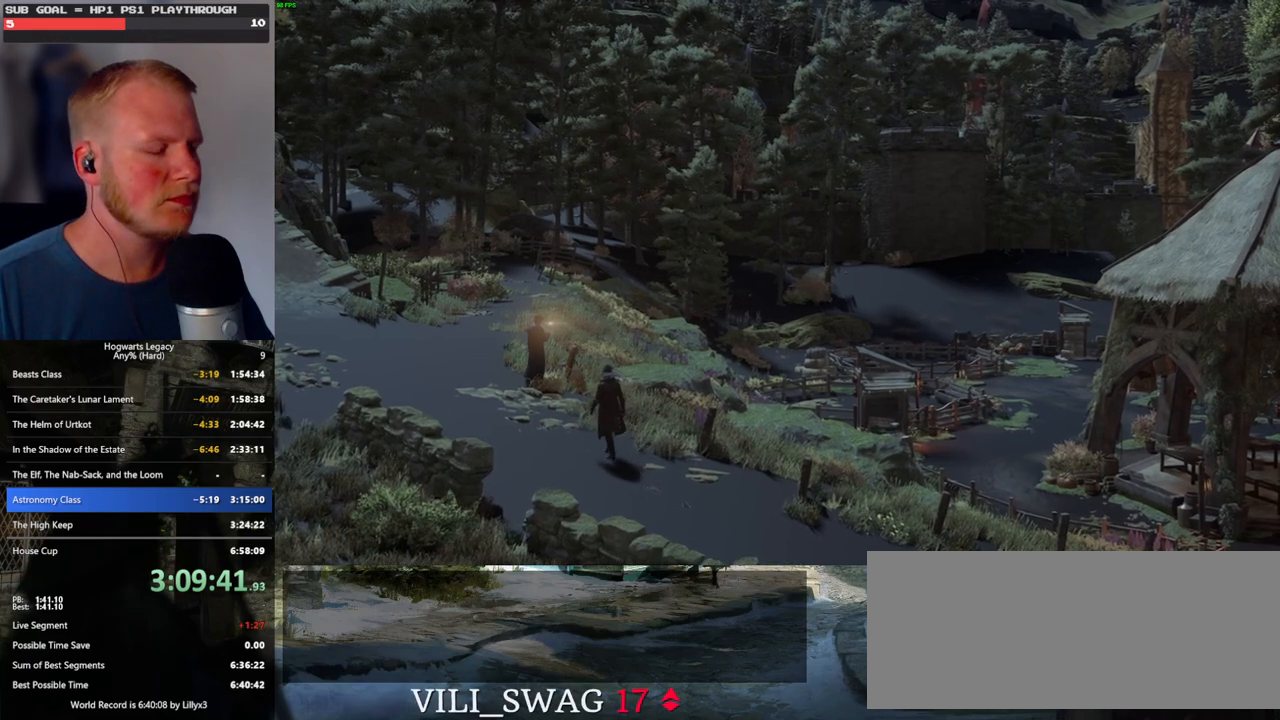
{"keys": ["w"], "mouse": [], "events": [[17, "w", "down"]]}
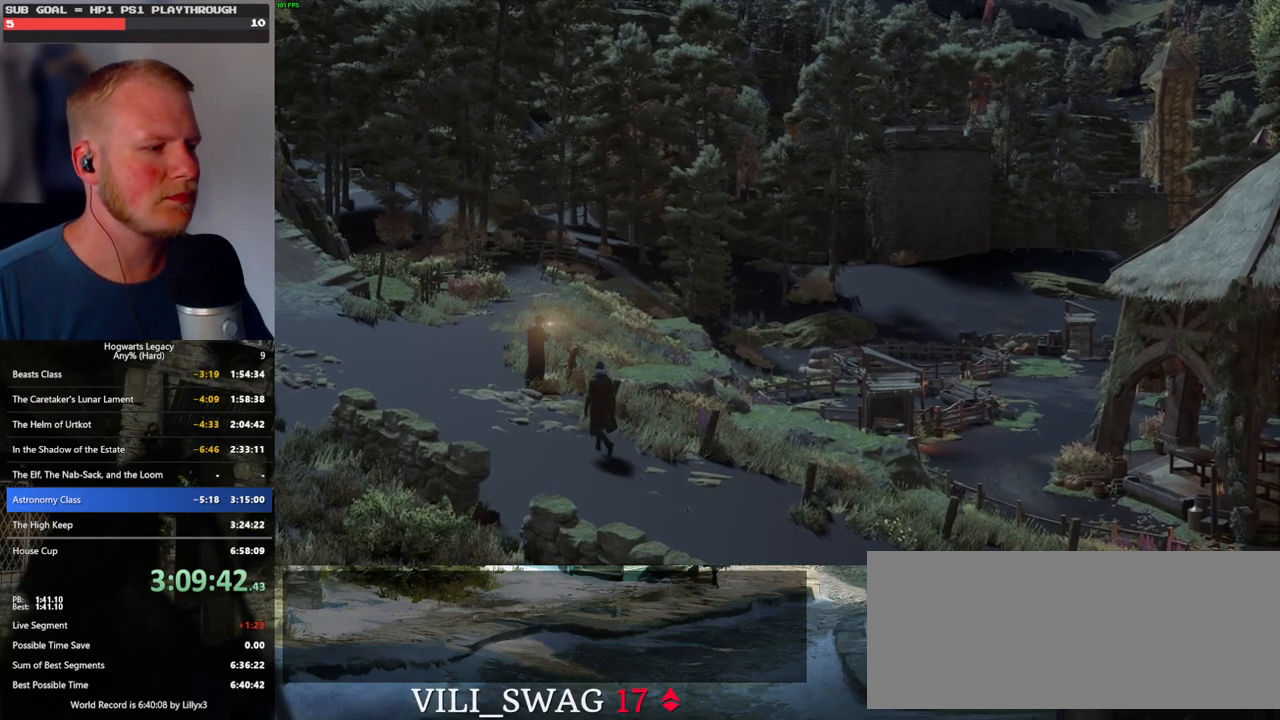
{"keys": ["w"], "mouse": [], "events": []}
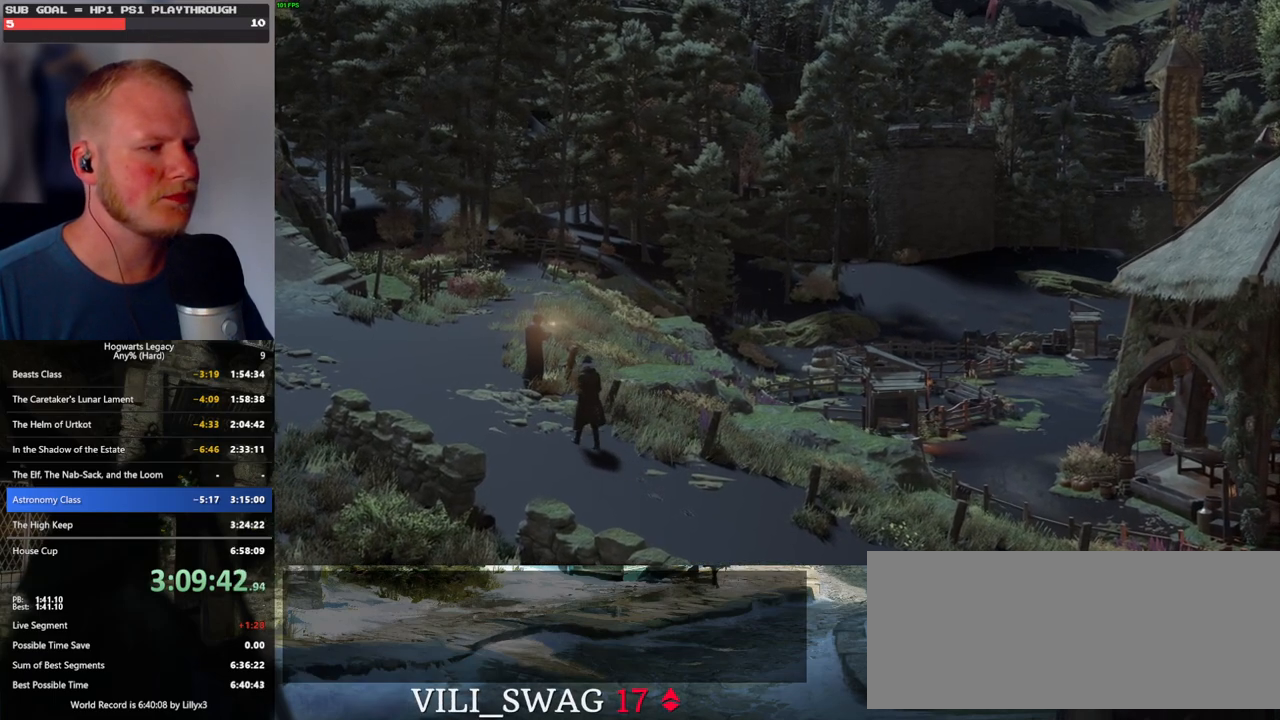
{"keys": ["w"], "mouse": [], "events": []}
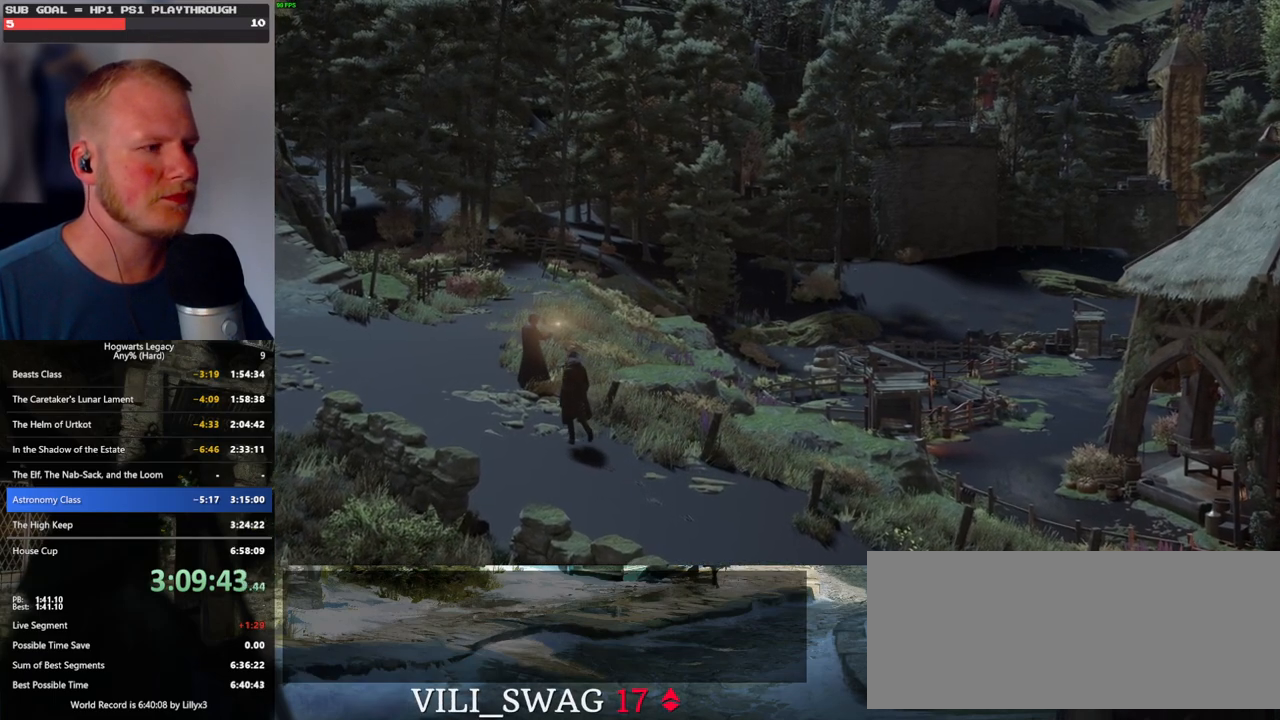
{"keys": ["w"], "mouse": [], "events": []}
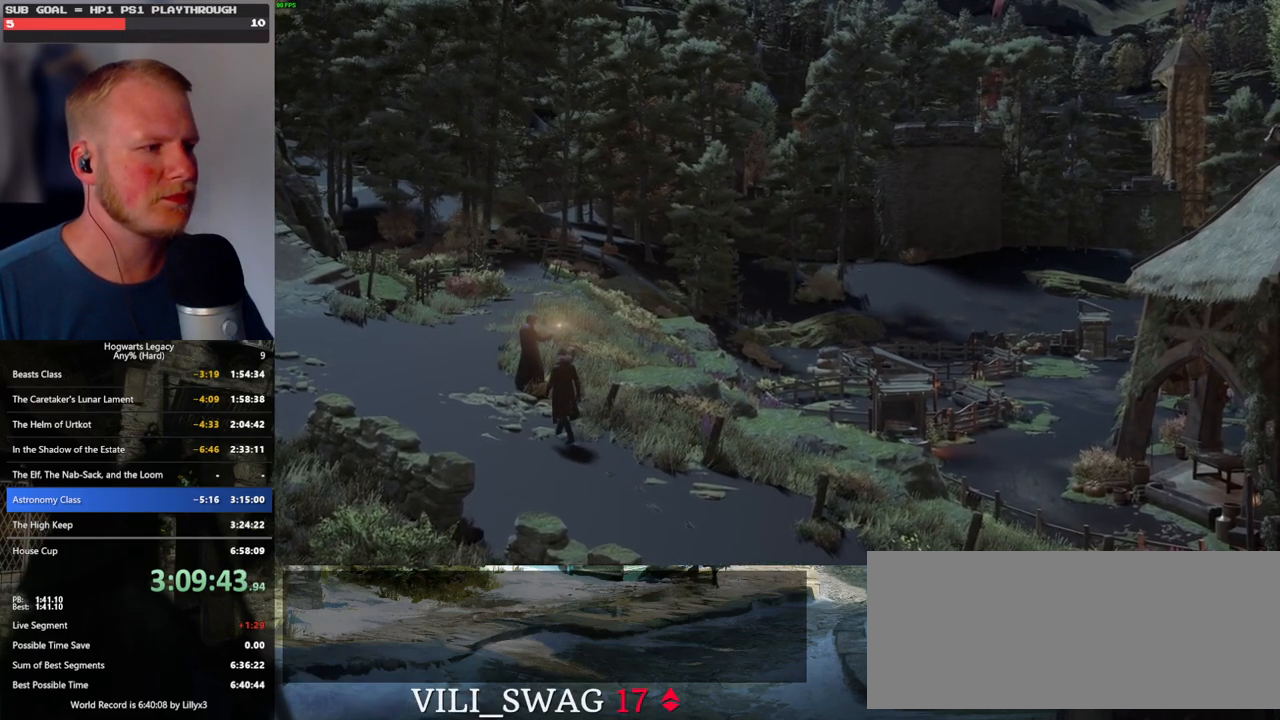
{"keys": ["w"], "mouse": [], "events": []}
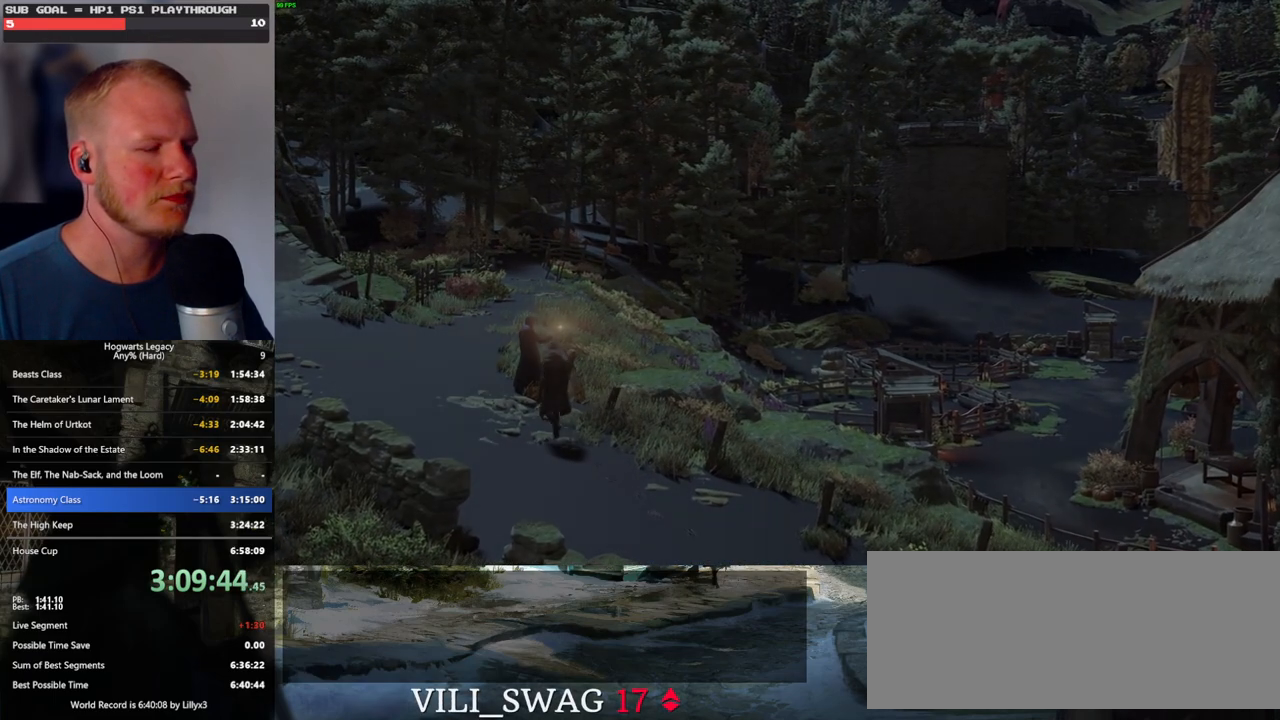
{"keys": ["w"], "mouse": [], "events": []}
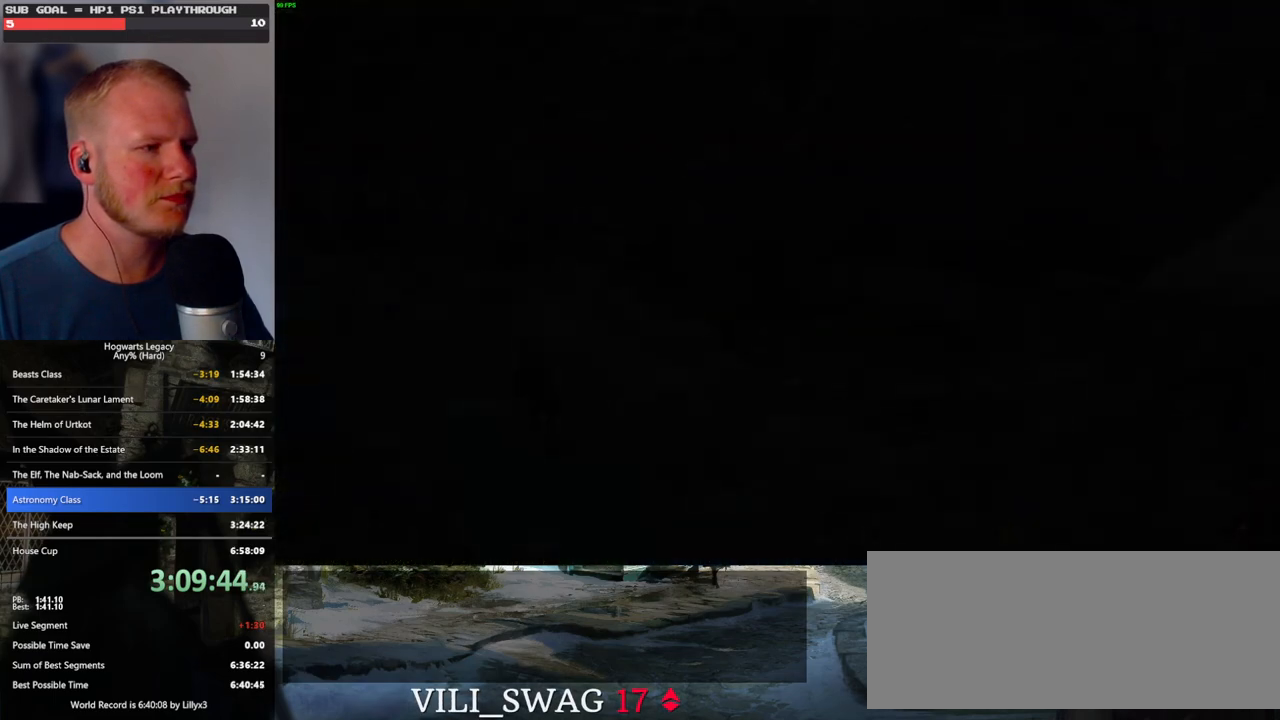
{"keys": ["w"], "mouse": [], "events": [[217, "space", "down"], [283, "space", "up"], [400, "space", "down"], [467, "space", "up"]]}
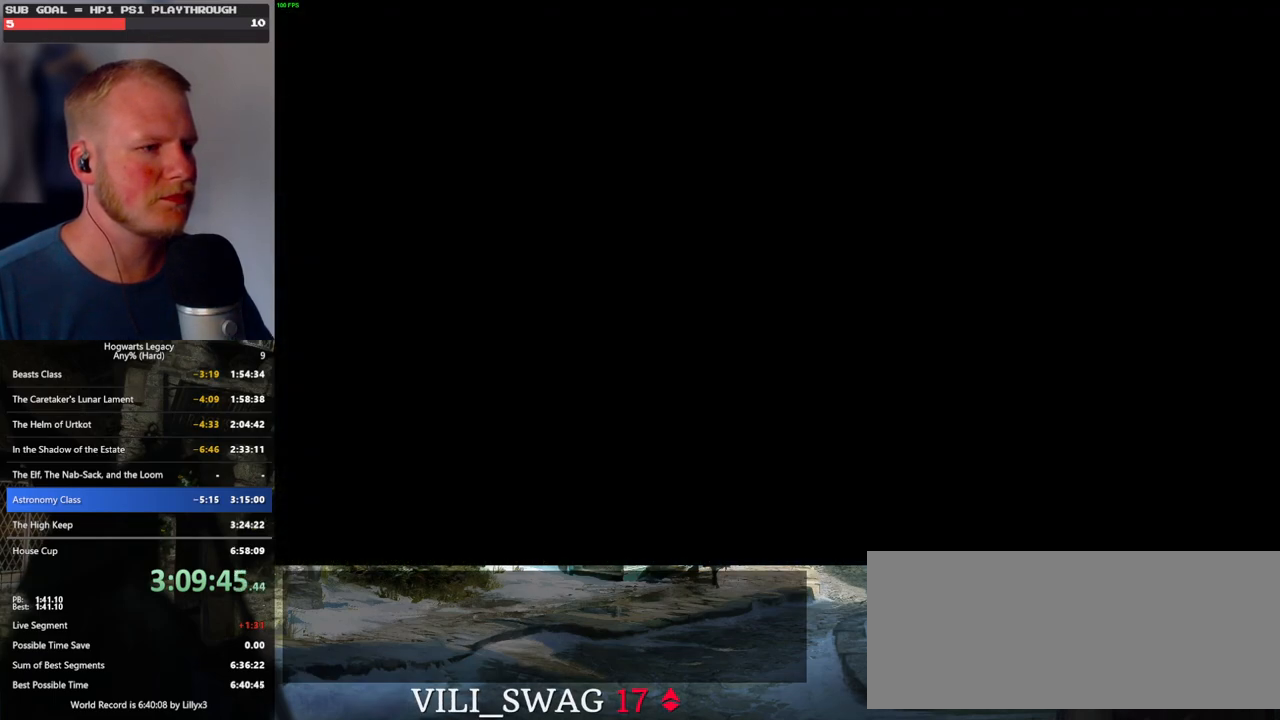
{"keys": ["w"], "mouse": [], "events": [[83, "space", "down"], [133, "space", "up"], [250, "space", "down"], [300, "space", "up"], [333, "space", "down"], [417, "space", "up"]]}